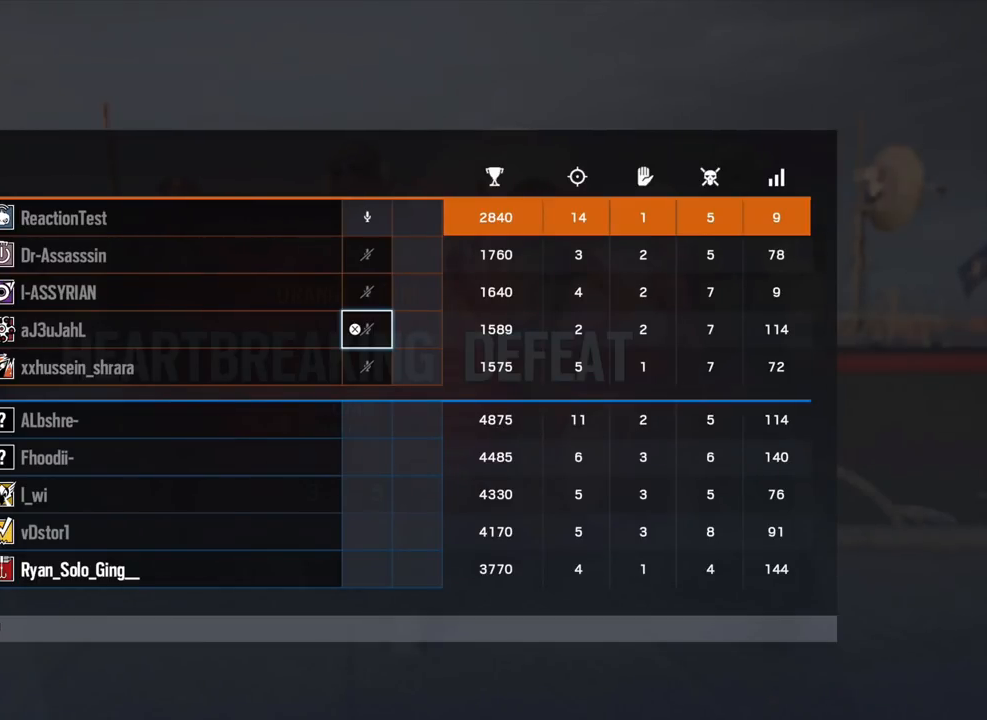
Gameplay with a controller (PlayStation layout); each line is a JSON object with the inputs held at the frame after it. "events" lists button and stick changes between this image and that frame as [ms after this image, input, new state], when the widget could be followed in between.
{"buttons": [], "left_stick": "center", "right_stick": "center", "events": []}
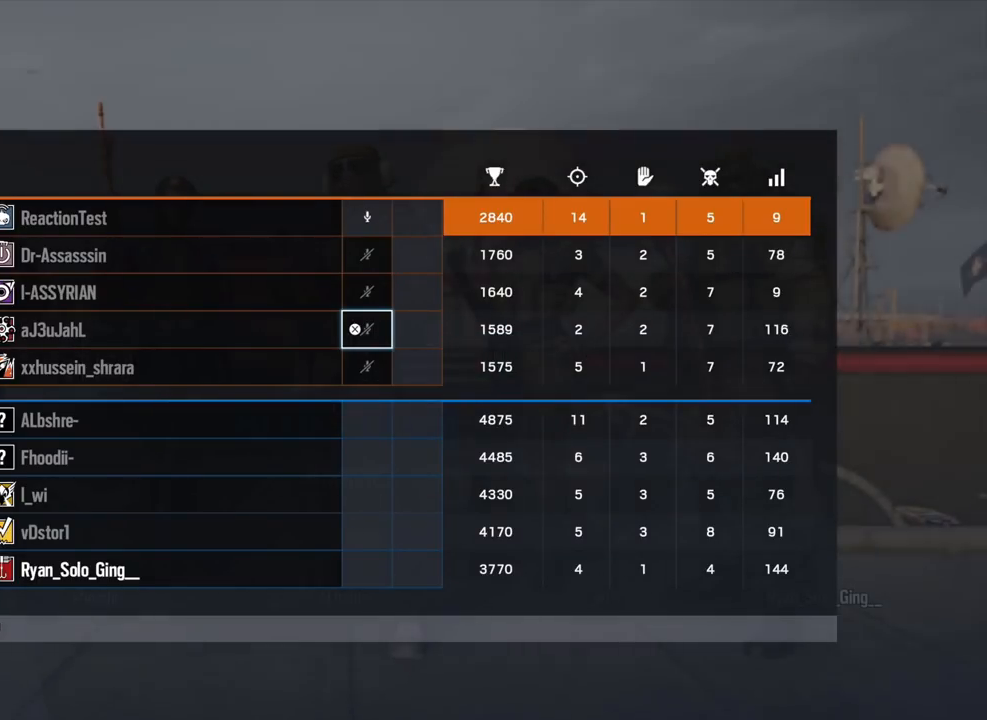
{"buttons": [], "left_stick": "center", "right_stick": "center", "events": []}
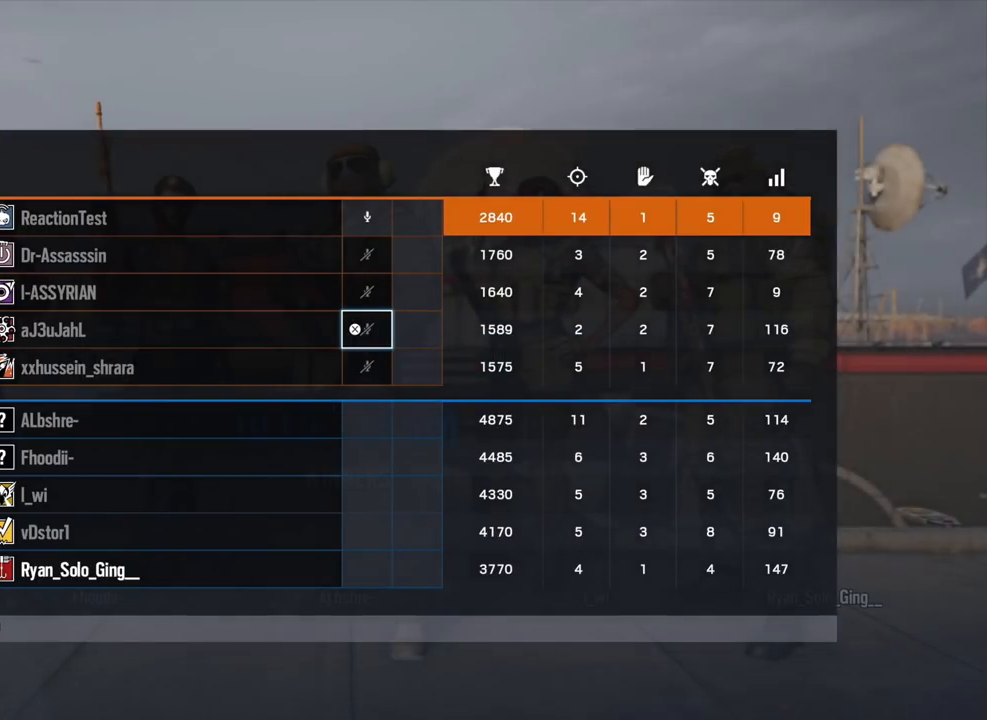
{"buttons": [], "left_stick": "center", "right_stick": "center", "events": []}
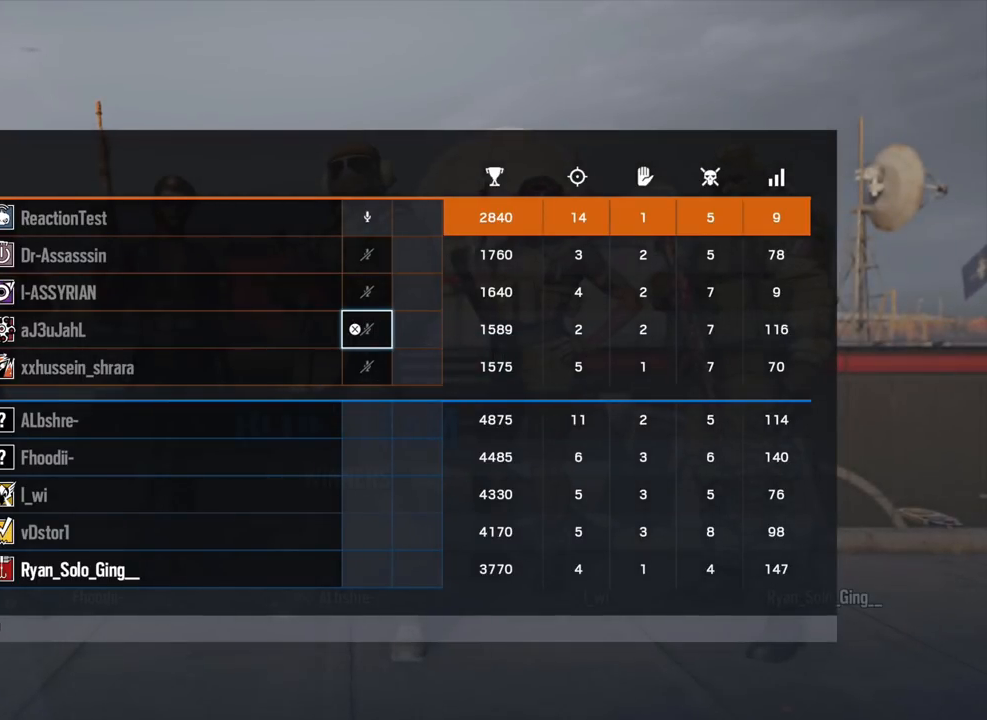
{"buttons": [], "left_stick": "center", "right_stick": "center", "events": []}
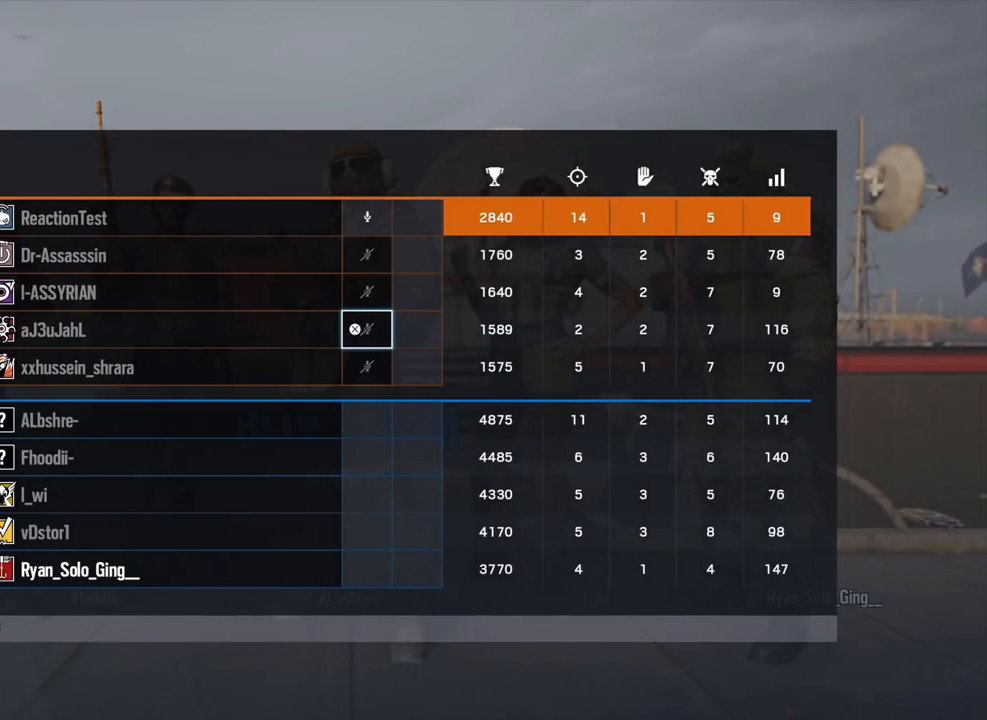
{"buttons": [], "left_stick": "center", "right_stick": "center", "events": []}
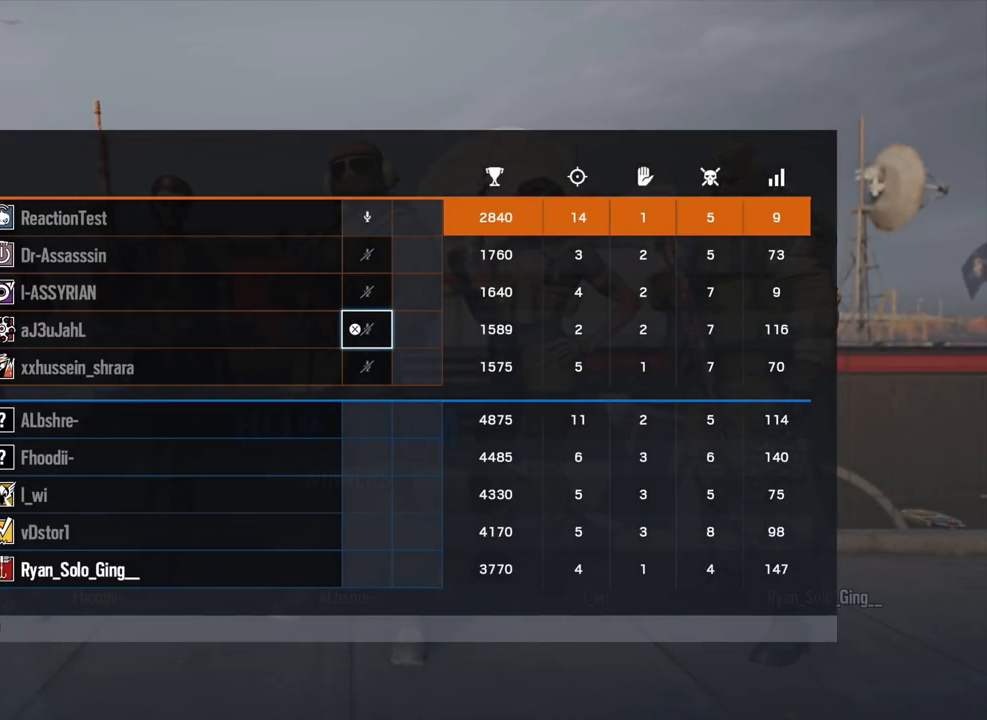
{"buttons": [], "left_stick": "center", "right_stick": "center", "events": [[317, "DPAD_DOWN", "down"], [450, "DPAD_DOWN", "up"]]}
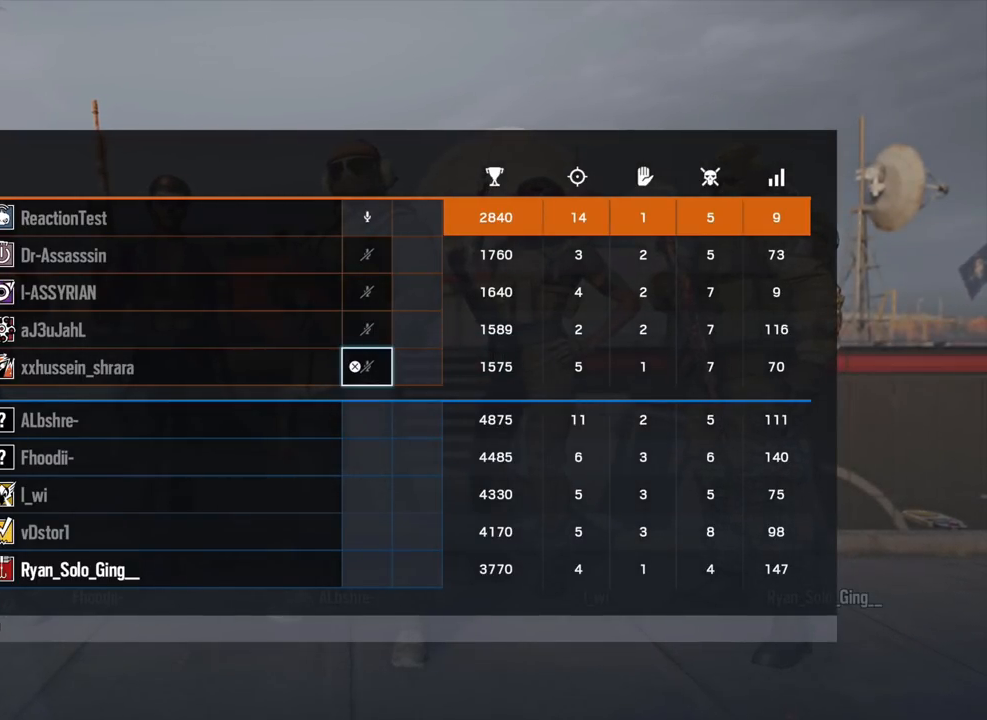
{"buttons": [], "left_stick": "center", "right_stick": "center", "events": [[100, "DPAD_DOWN", "down"], [200, "DPAD_DOWN", "up"], [333, "DPAD_UP", "down"], [433, "DPAD_UP", "up"]]}
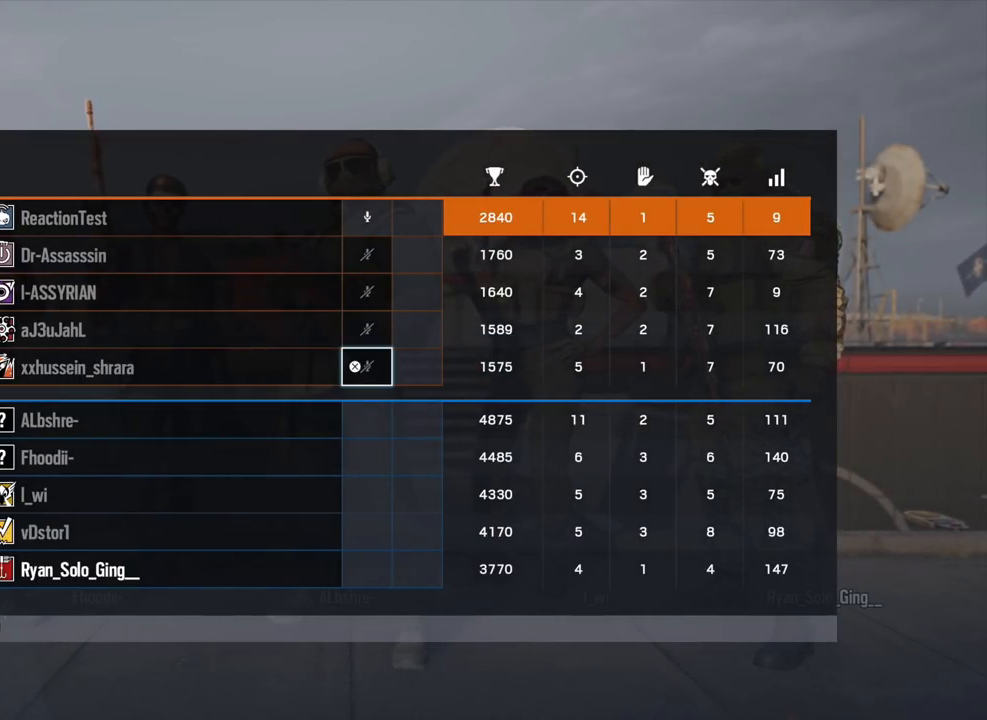
{"buttons": ["DPAD_DOWN"], "left_stick": "center", "right_stick": "center", "events": [[117, "DPAD_LEFT", "down"], [267, "DPAD_LEFT", "up"], [417, "DPAD_DOWN", "down"]]}
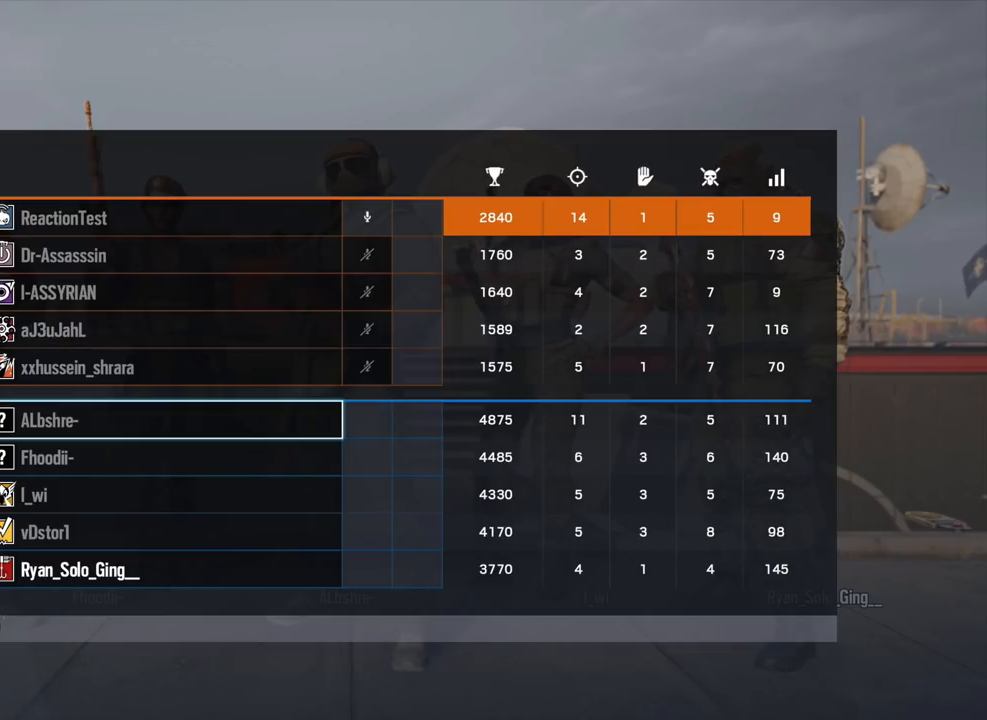
{"buttons": [], "left_stick": "center", "right_stick": "center", "events": [[83, "DPAD_DOWN", "up"]]}
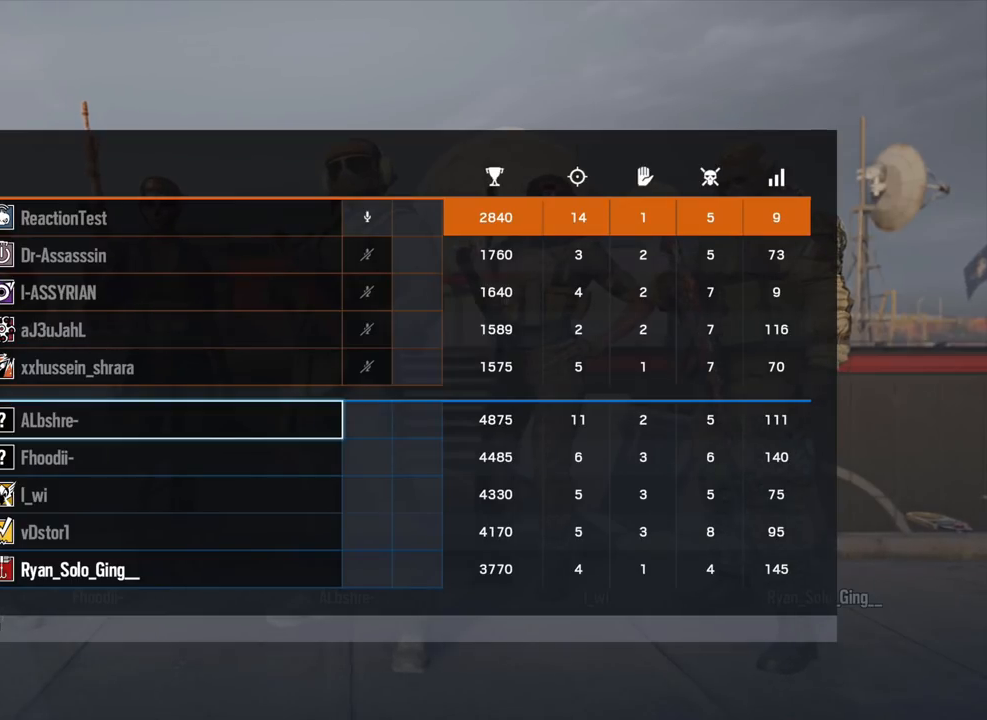
{"buttons": [], "left_stick": "center", "right_stick": "center", "events": []}
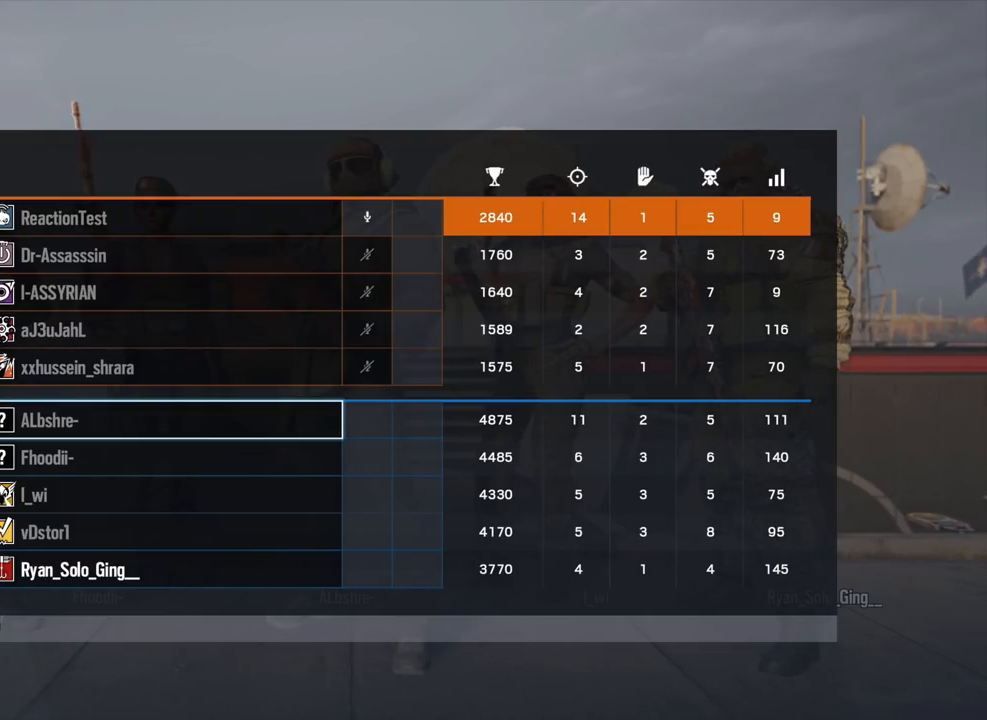
{"buttons": [], "left_stick": "center", "right_stick": "center", "events": []}
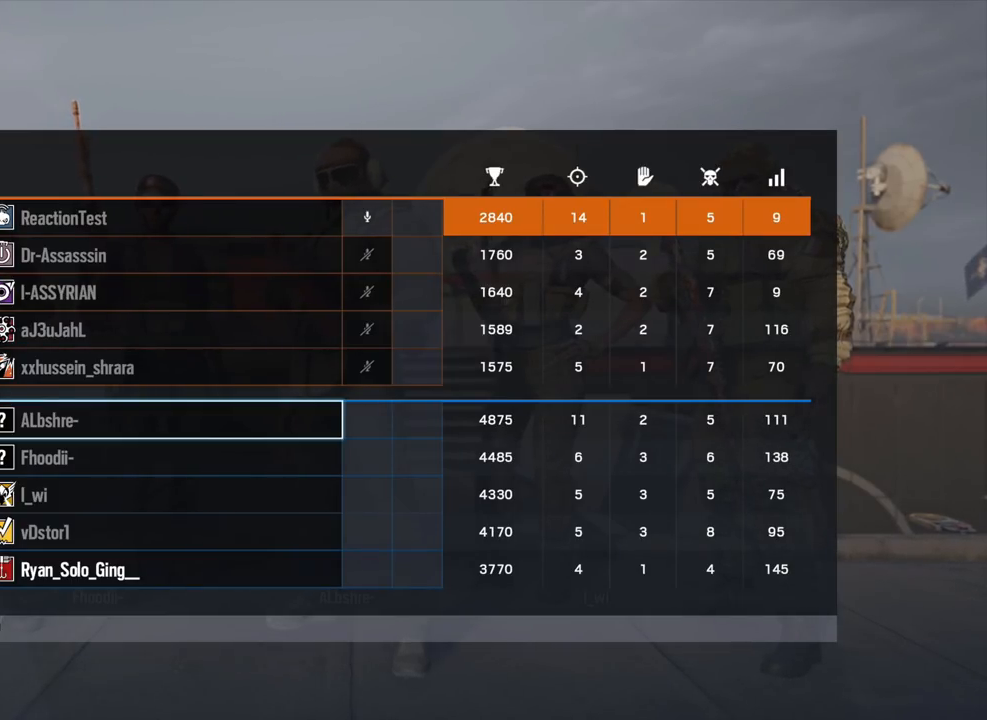
{"buttons": [], "left_stick": "center", "right_stick": "center", "events": []}
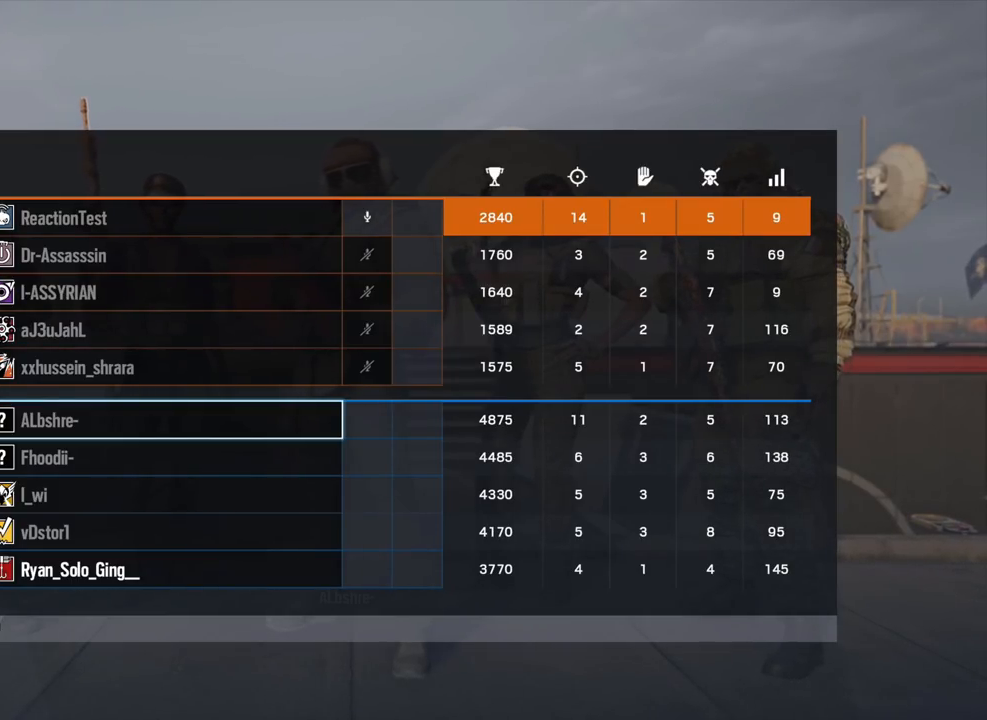
{"buttons": [], "left_stick": "center", "right_stick": "center", "events": []}
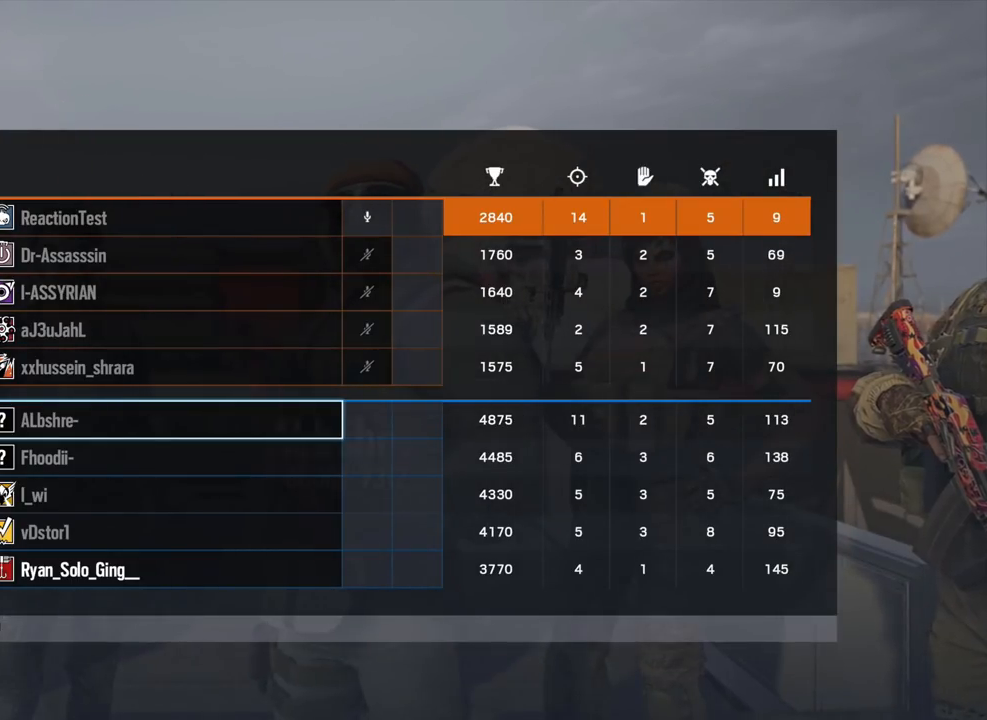
{"buttons": [], "left_stick": "center", "right_stick": "center", "events": [[200, "R2", "down"], [250, "R1", "down"], [400, "R1", "up"], [400, "R2", "up"]]}